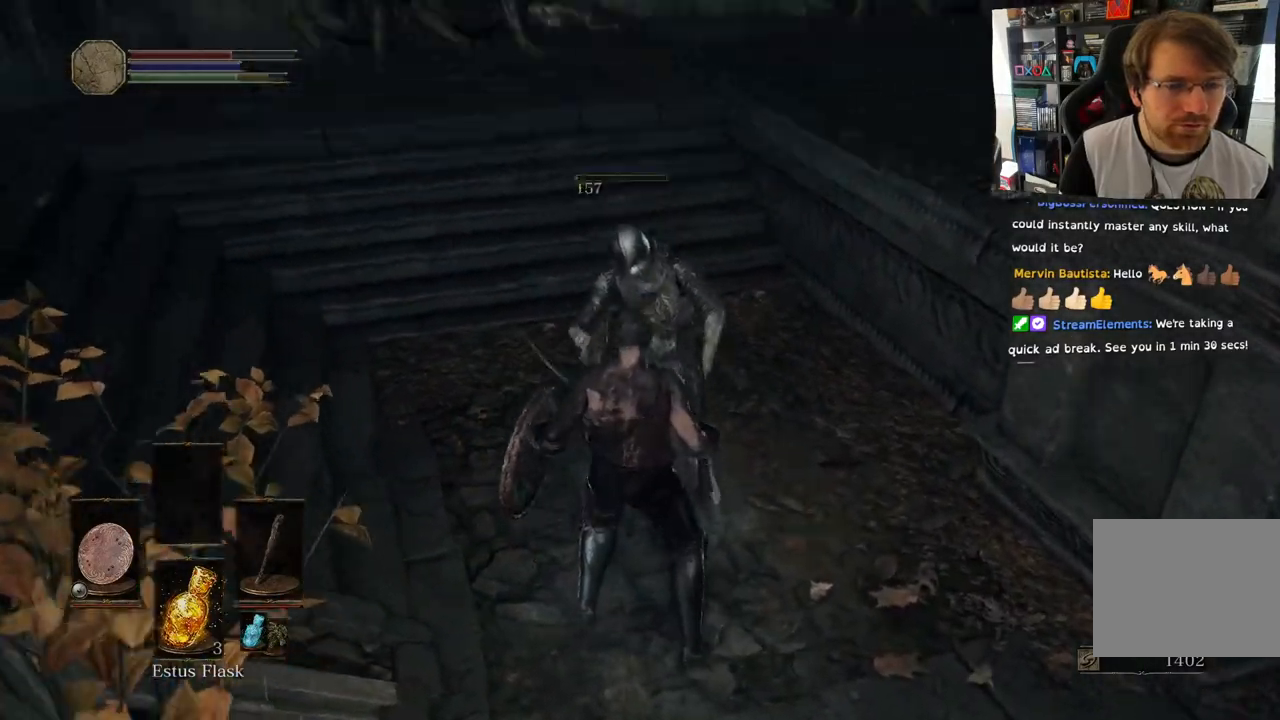
Gameplay with a controller (PlayStation layout); each line is a JSON object with the inputs held at the frame after it. "events" lists button and stick changes between this image and that frame as [ms after this image, input, new state], when the widget could be followed in between.
{"buttons": [], "left_stick": "up-left", "right_stick": "down-left", "events": [[233, "left_stick", "up-left"], [467, "right_stick", "down-left"]]}
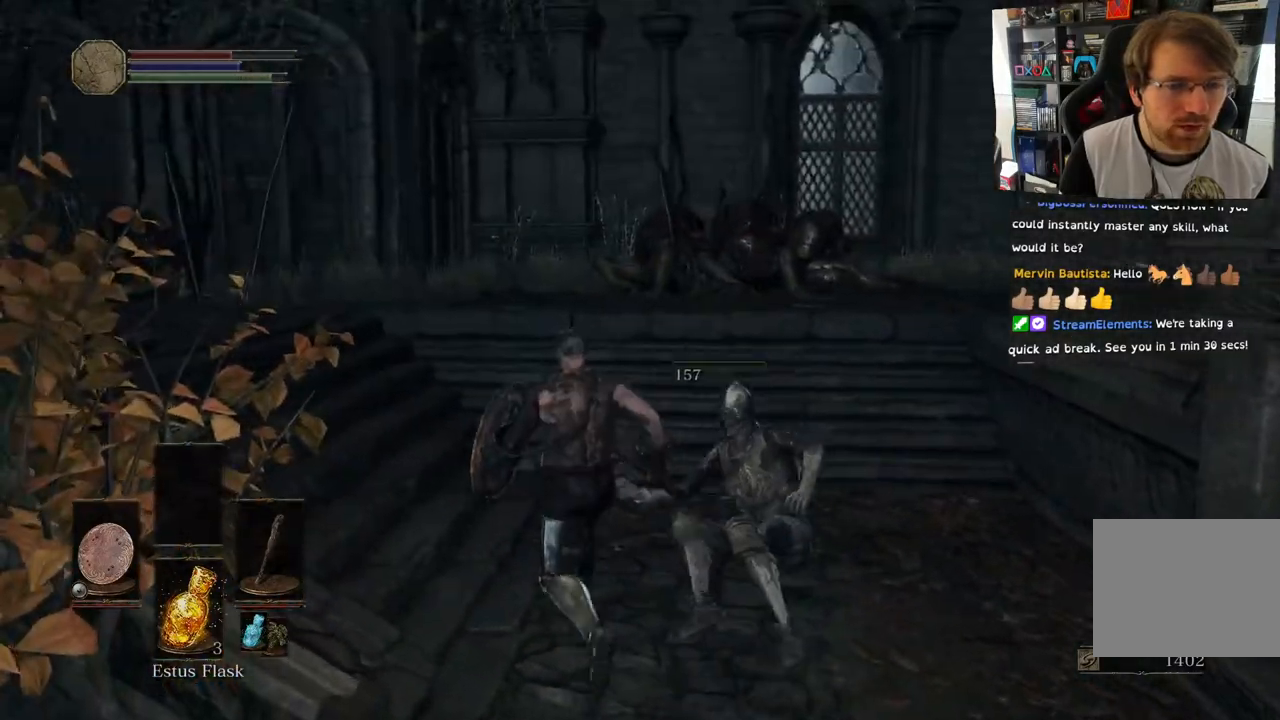
{"buttons": [], "left_stick": "up", "right_stick": "down-left", "events": [[383, "left_stick", "up"]]}
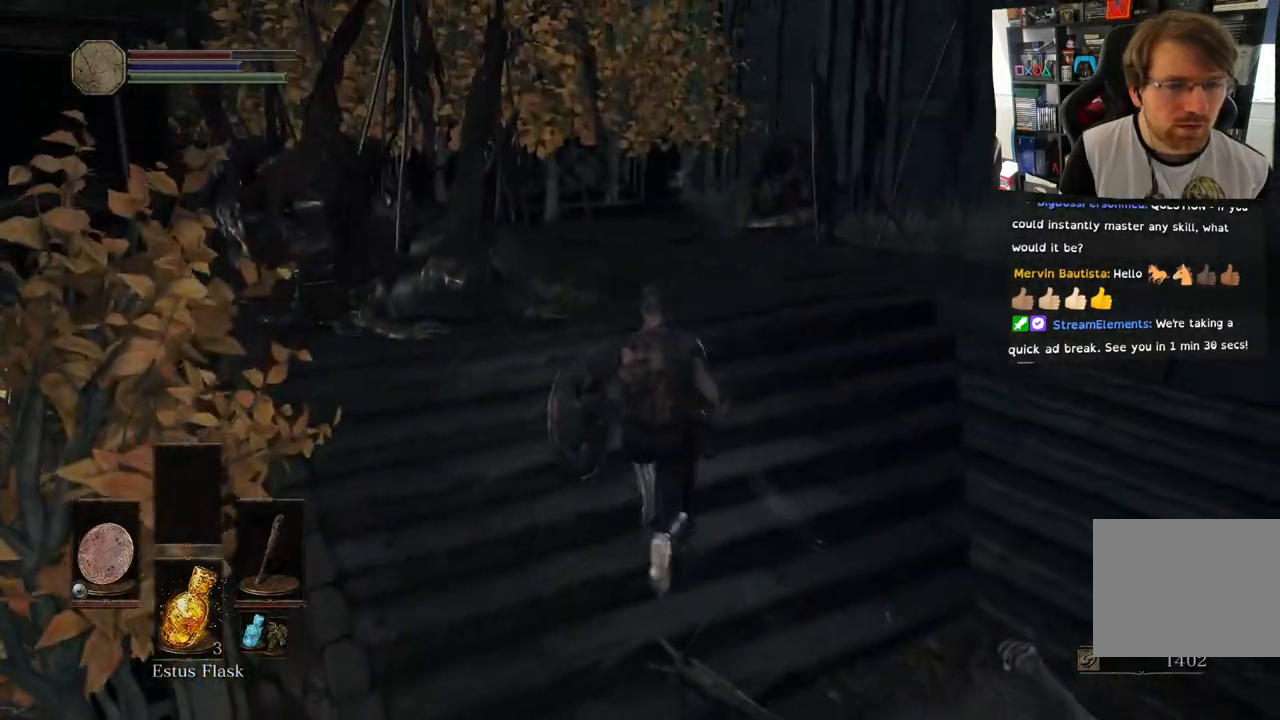
{"buttons": [], "left_stick": "up-right", "right_stick": "right", "events": [[50, "right_stick", "right"], [150, "left_stick", "up-right"]]}
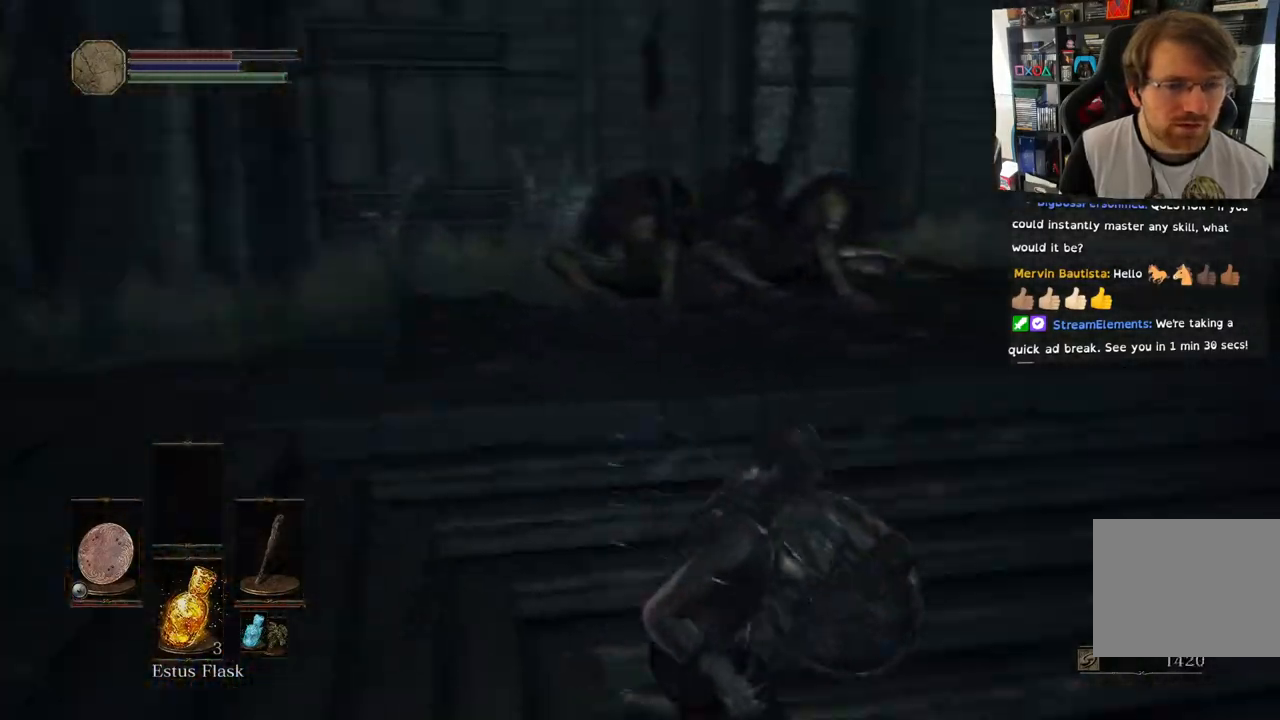
{"buttons": [], "left_stick": "up-right", "right_stick": "right", "events": []}
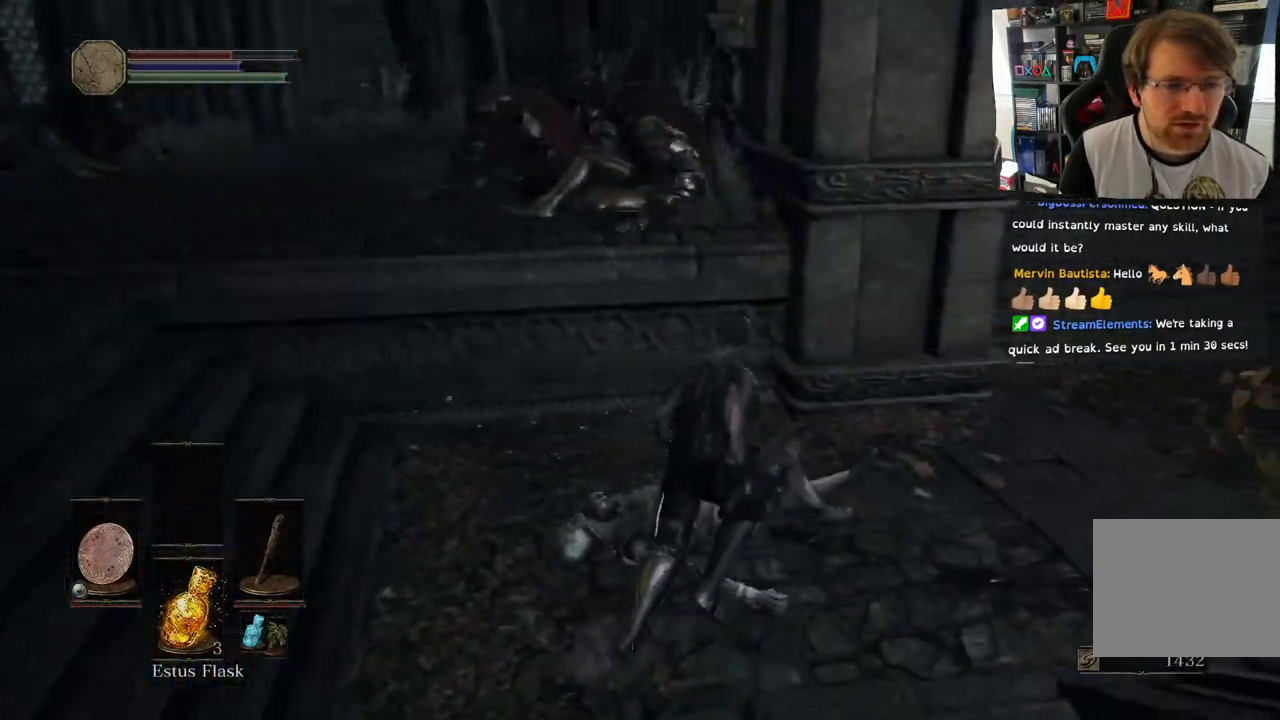
{"buttons": [], "left_stick": "up", "right_stick": "center", "events": [[433, "left_stick", "up"], [450, "right_stick", "center"]]}
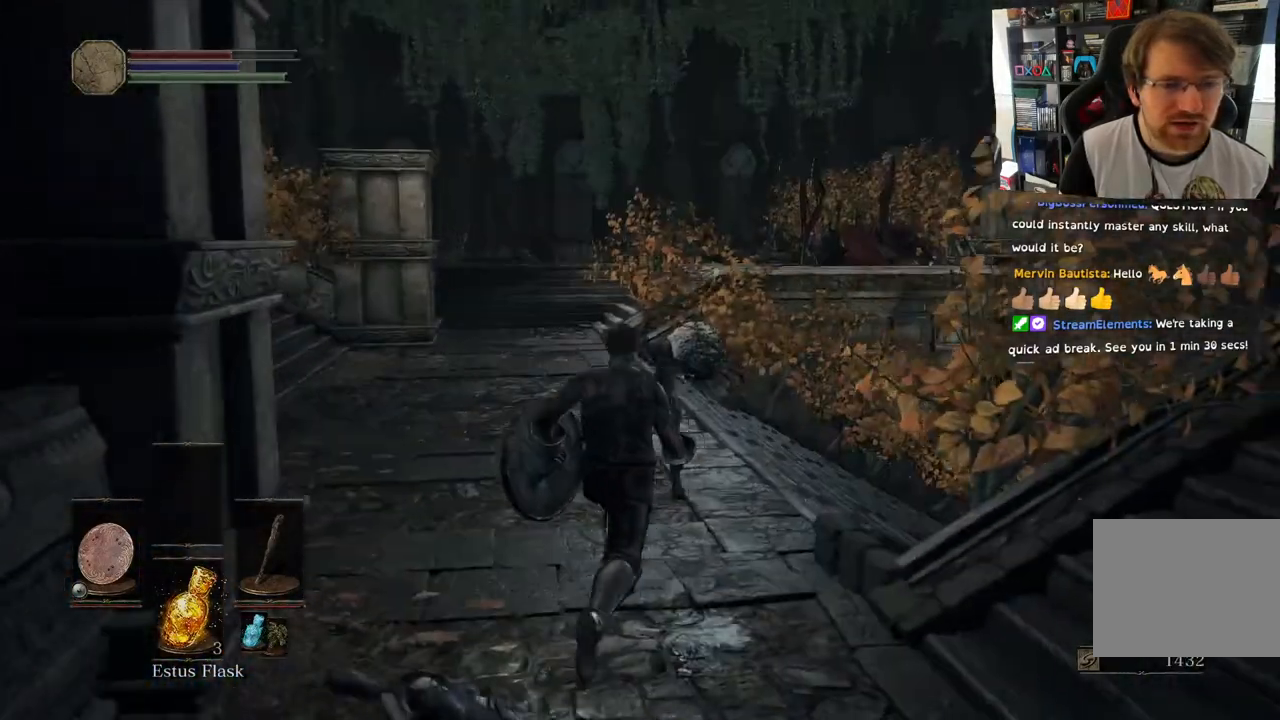
{"buttons": ["CIRCLE"], "left_stick": "up", "right_stick": "center", "events": [[100, "CIRCLE", "down"]]}
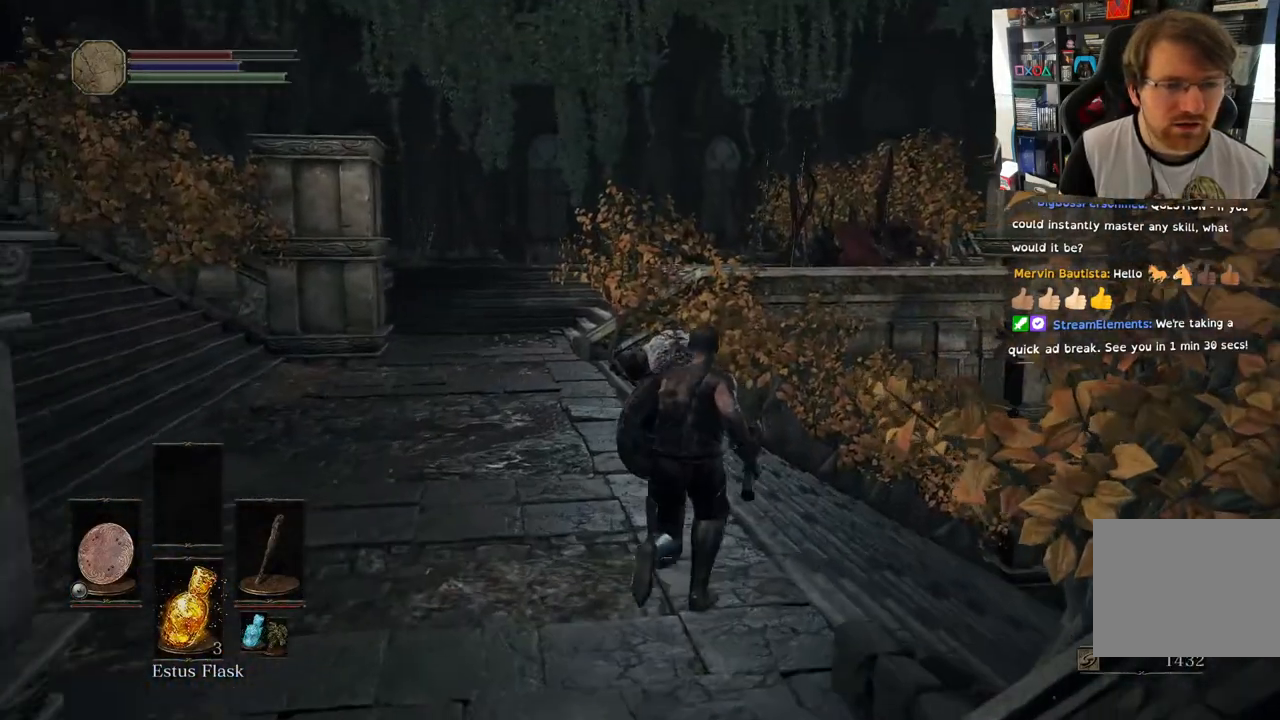
{"buttons": ["CIRCLE"], "left_stick": "up-right", "right_stick": "center", "events": [[117, "L2", "down"], [183, "L2", "up"], [500, "left_stick", "up-right"]]}
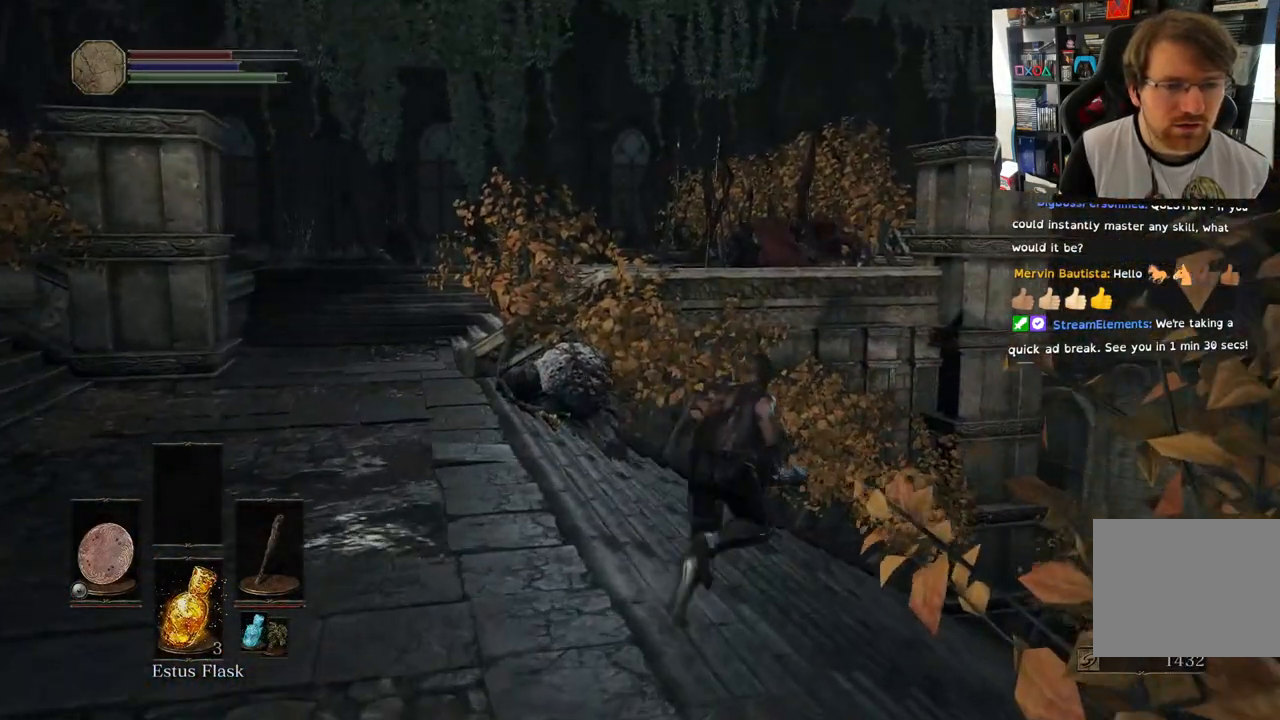
{"buttons": ["CIRCLE"], "left_stick": "up-right", "right_stick": "center", "events": []}
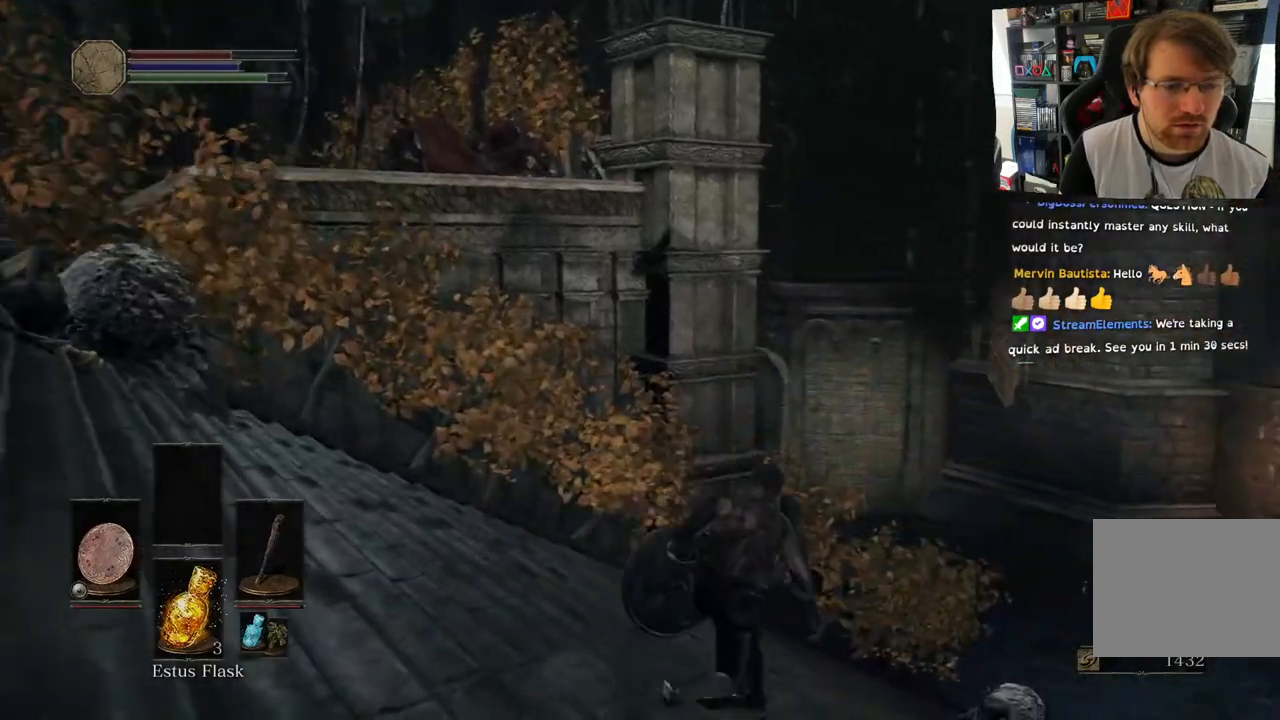
{"buttons": ["CIRCLE"], "left_stick": "up-right", "right_stick": "center", "events": [[100, "L2", "down"], [183, "L2", "up"]]}
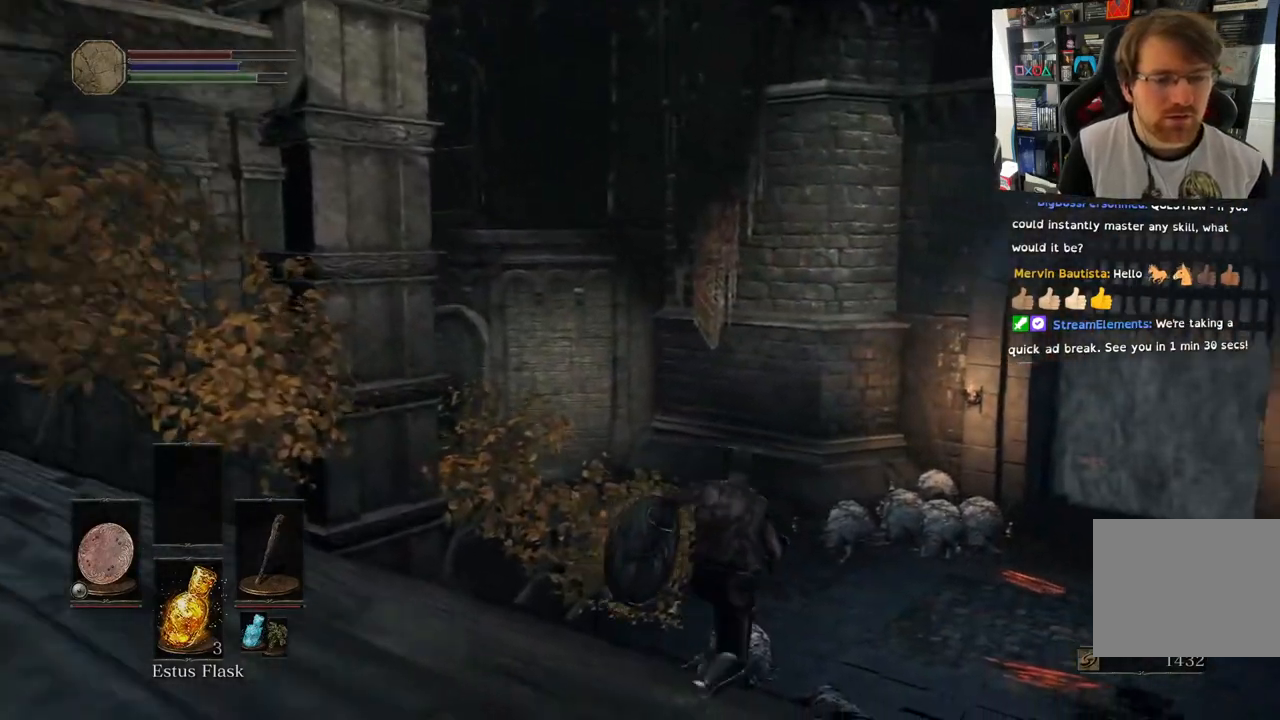
{"buttons": ["CIRCLE"], "left_stick": "up-right", "right_stick": "center", "events": []}
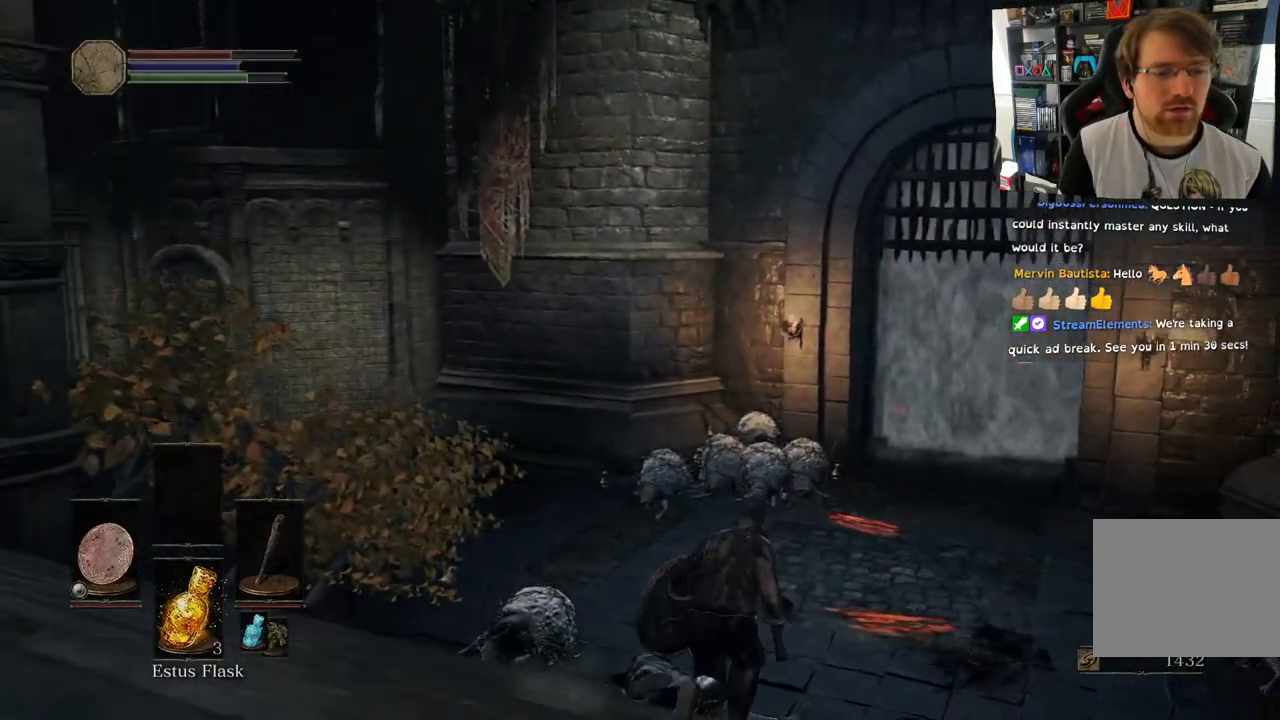
{"buttons": ["CIRCLE"], "left_stick": "up-right", "right_stick": "center", "events": []}
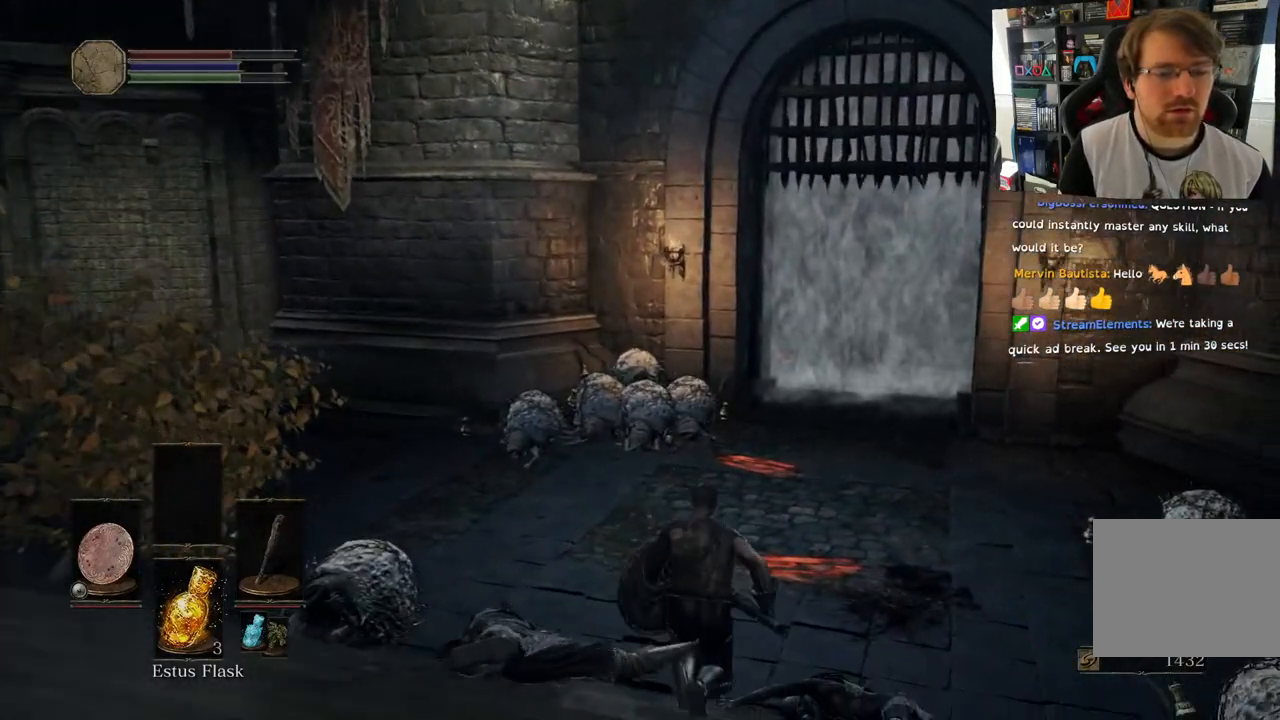
{"buttons": ["CIRCLE"], "left_stick": "up", "right_stick": "center", "events": [[67, "left_stick", "up"]]}
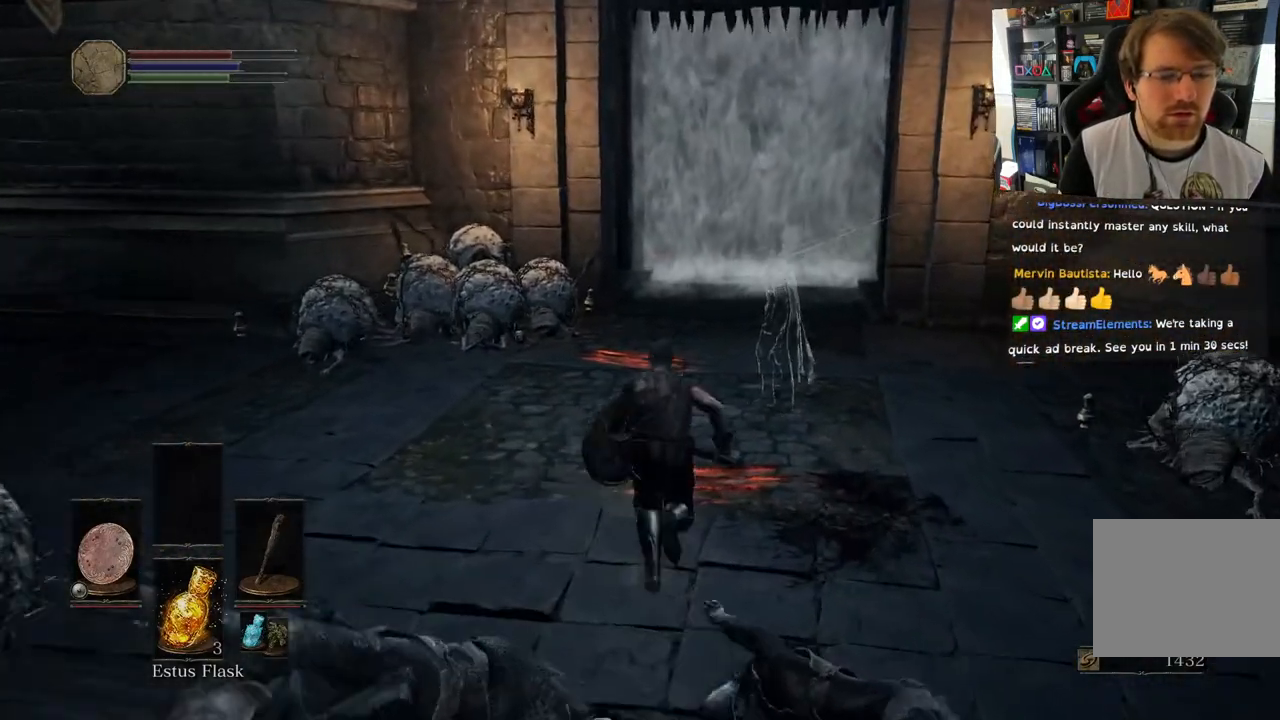
{"buttons": [], "left_stick": "up", "right_stick": "center", "events": [[283, "CIRCLE", "up"]]}
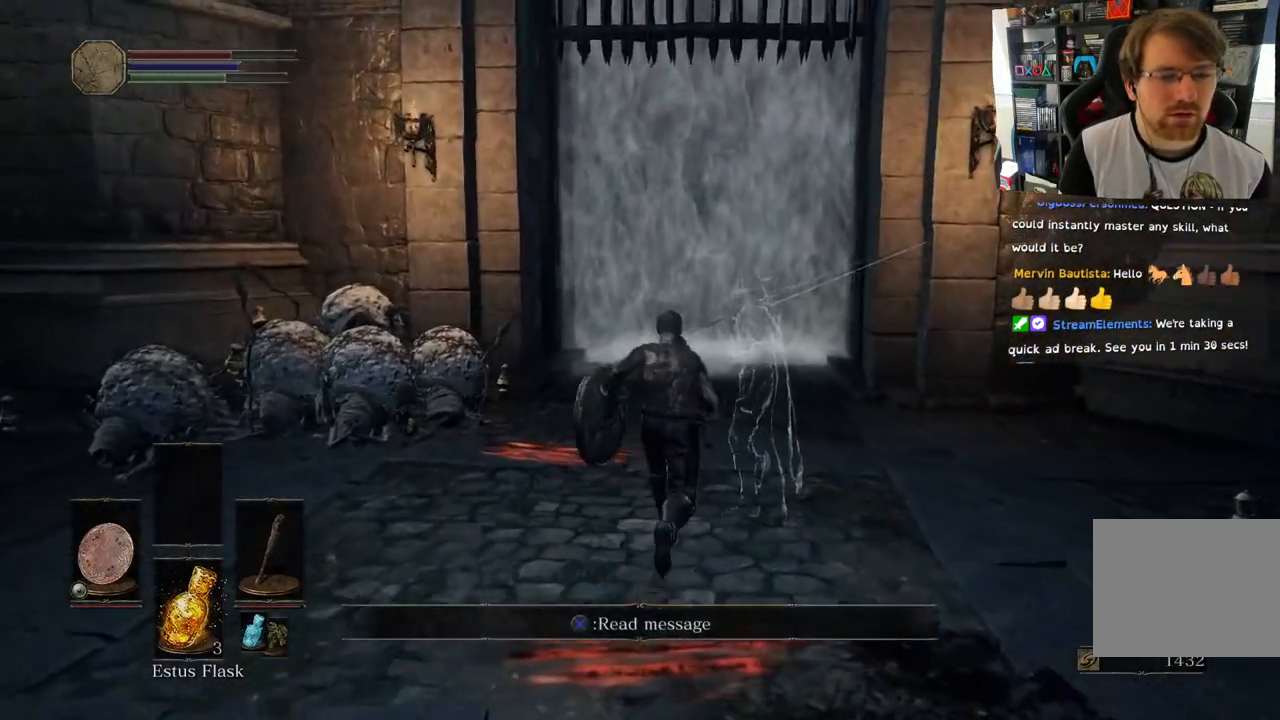
{"buttons": [], "left_stick": "up", "right_stick": "center", "events": [[150, "right_stick", "down"], [317, "right_stick", "center"]]}
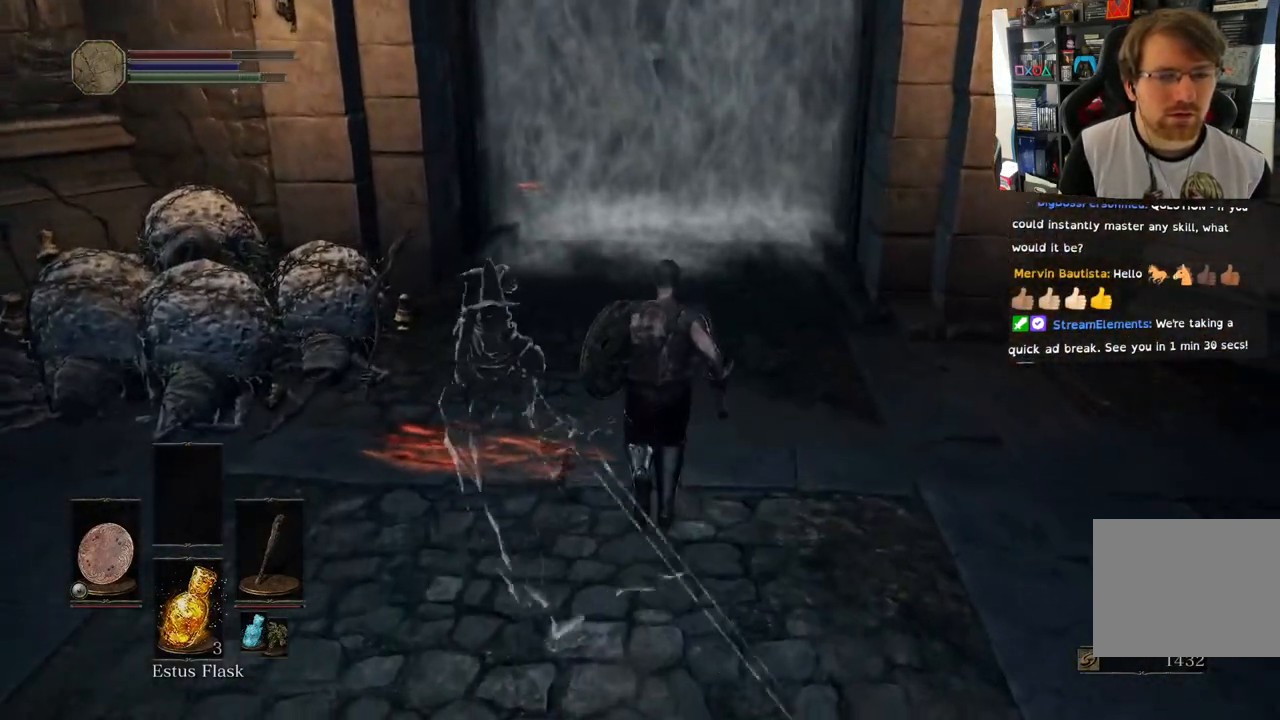
{"buttons": [], "left_stick": "up", "right_stick": "center", "events": []}
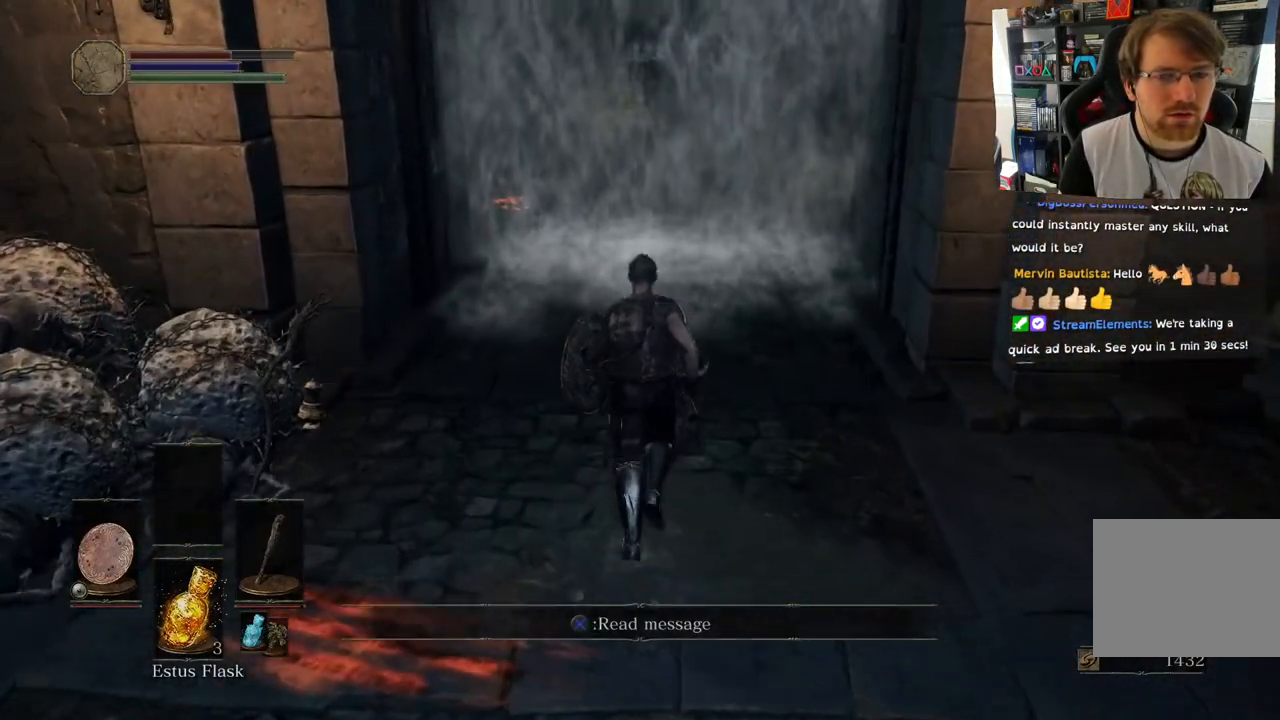
{"buttons": [], "left_stick": "up", "right_stick": "center", "events": []}
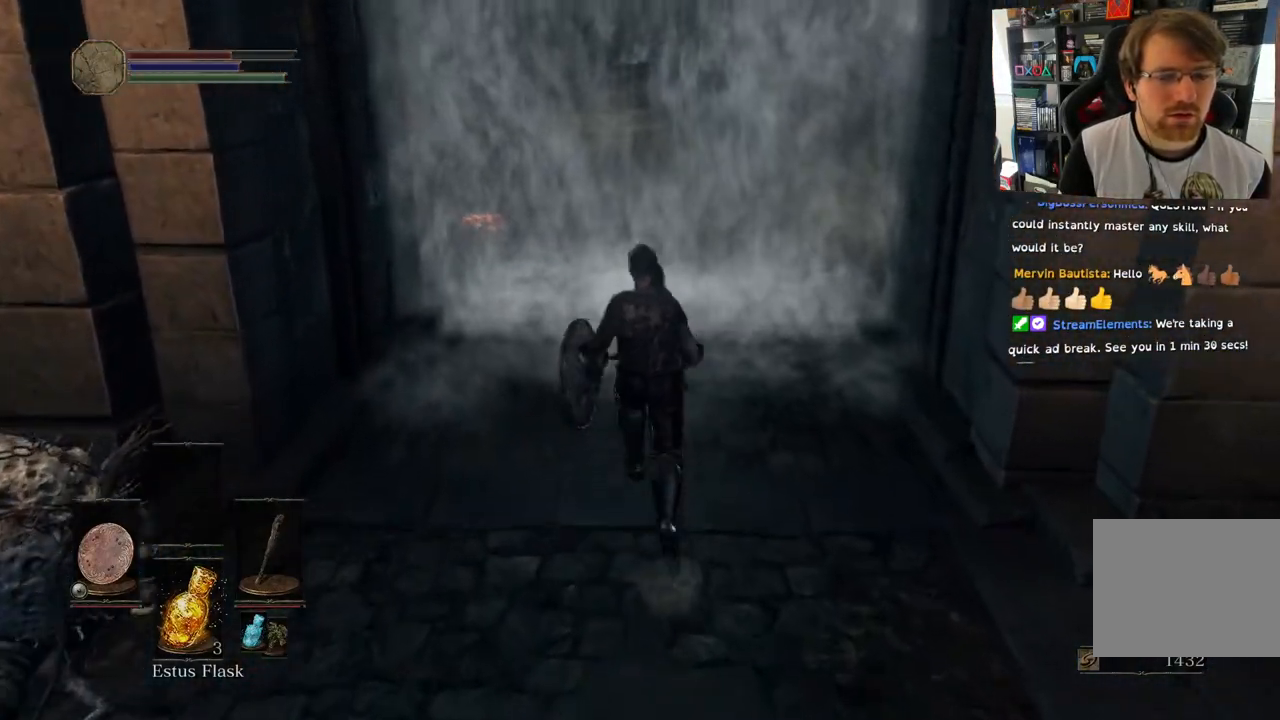
{"buttons": [], "left_stick": "up", "right_stick": "center", "events": [[67, "left_stick", "center"], [483, "left_stick", "up"]]}
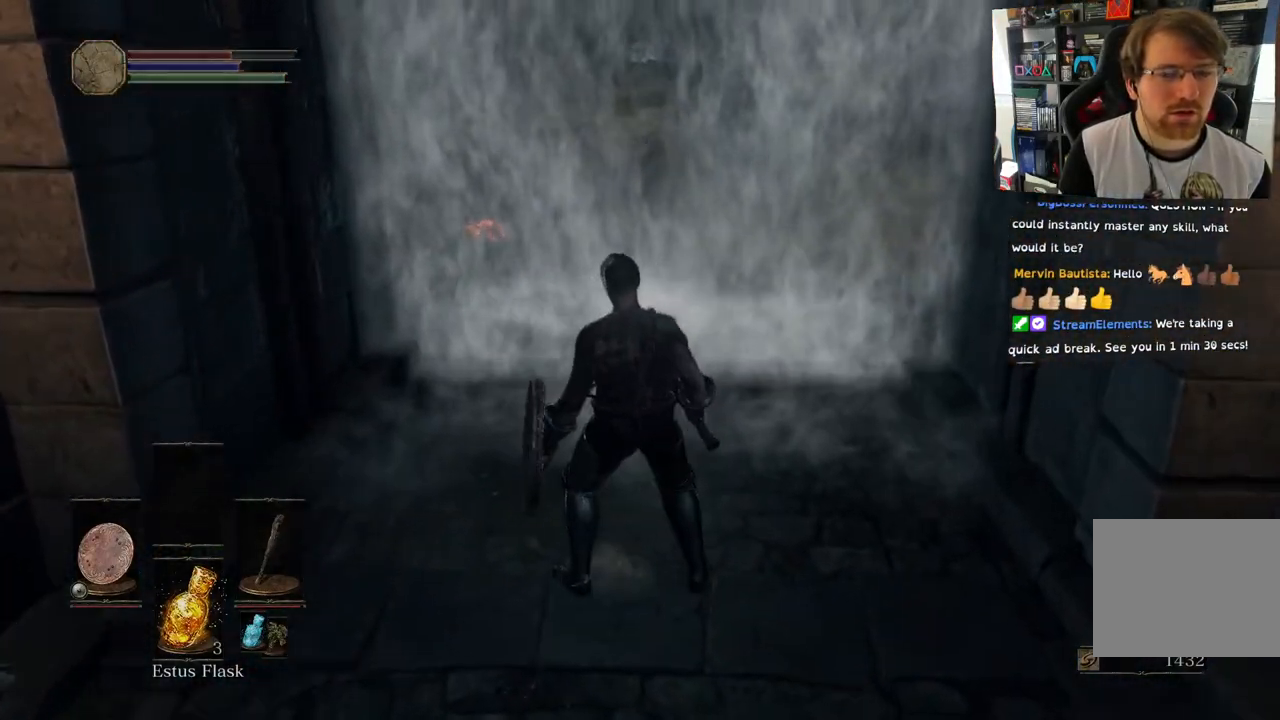
{"buttons": ["DPAD_DOWN"], "left_stick": "center", "right_stick": "center", "events": [[150, "left_stick", "center"], [417, "DPAD_DOWN", "down"]]}
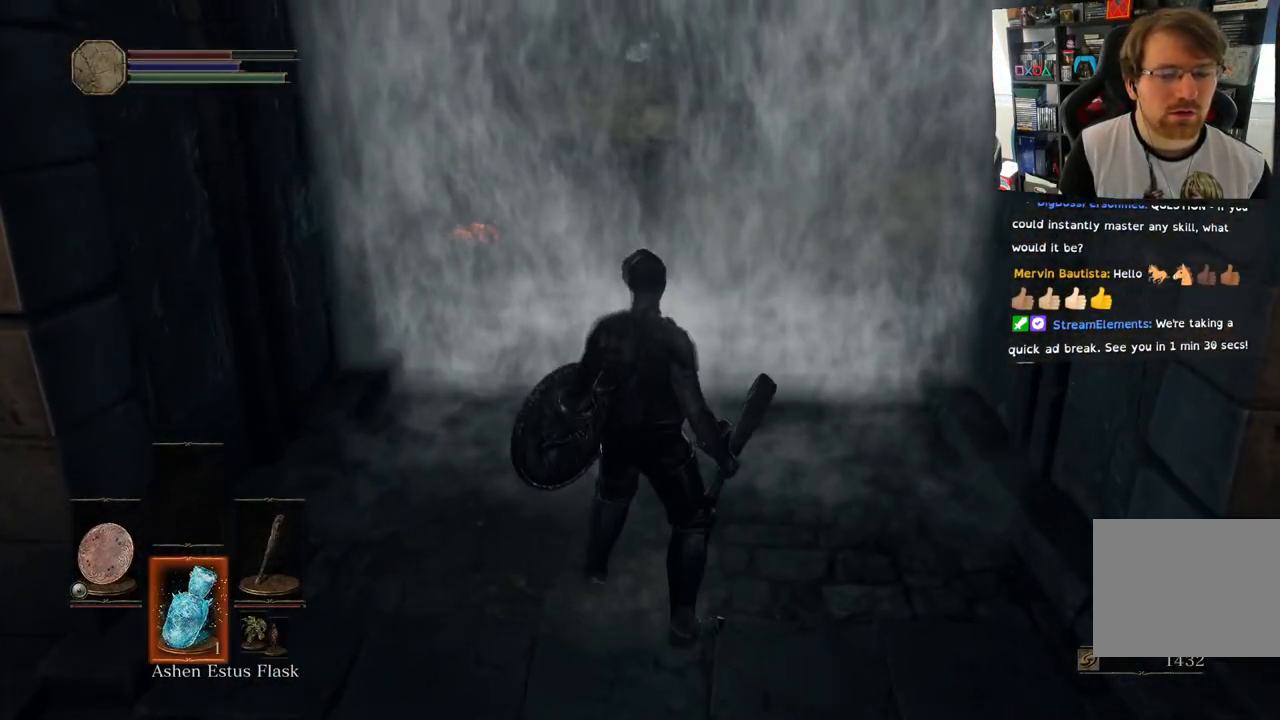
{"buttons": [], "left_stick": "center", "right_stick": "center", "events": [[83, "DPAD_DOWN", "up"], [300, "DPAD_DOWN", "down"], [467, "DPAD_DOWN", "up"]]}
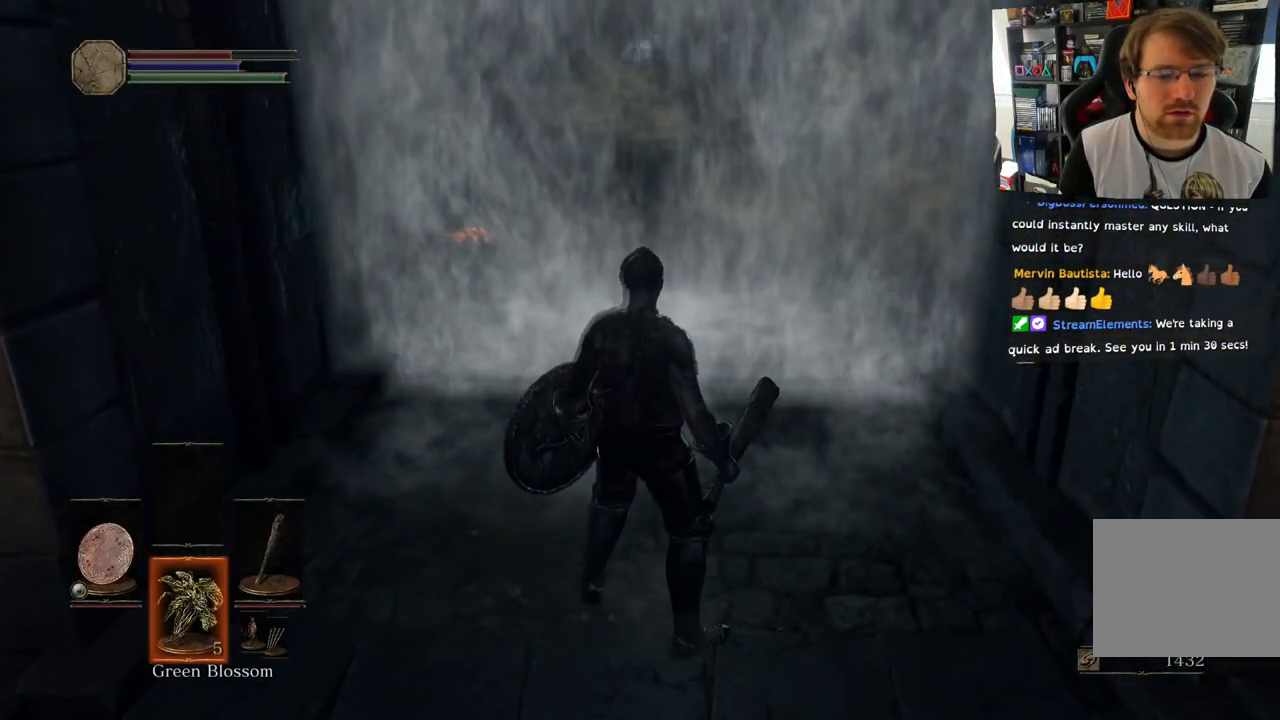
{"buttons": [], "left_stick": "center", "right_stick": "center", "events": [[283, "DPAD_DOWN", "down"], [450, "DPAD_DOWN", "up"]]}
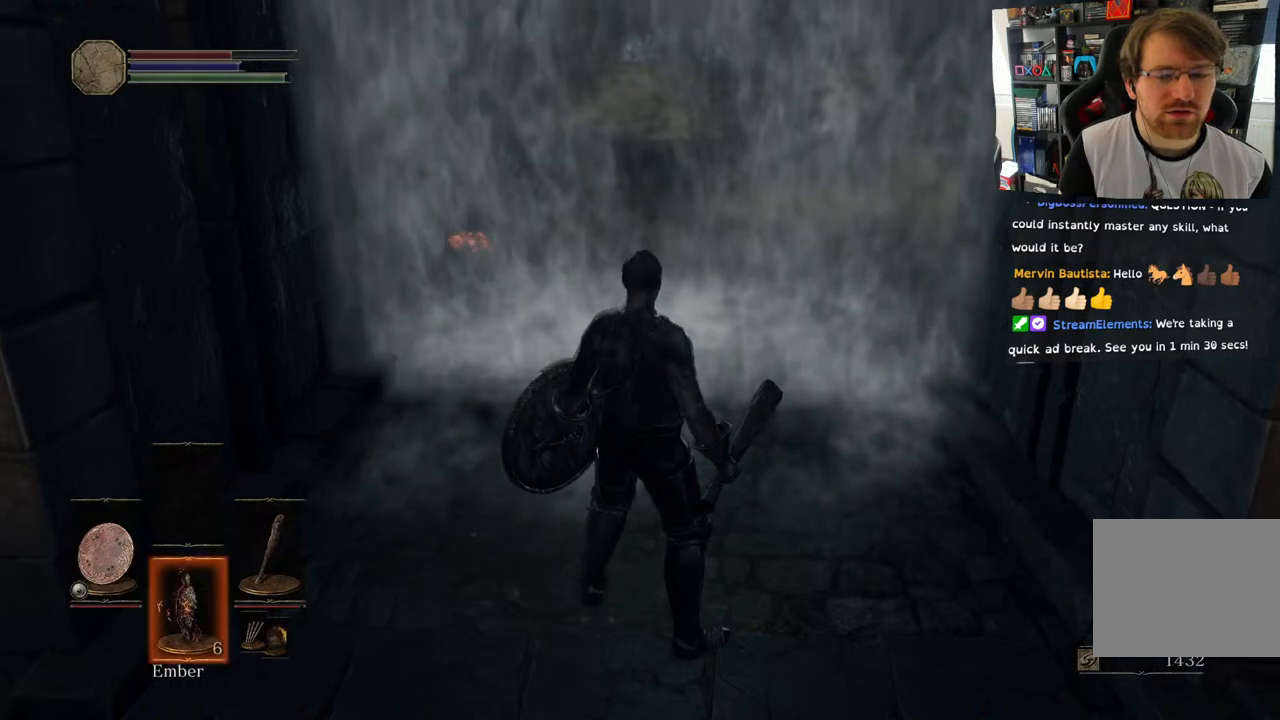
{"buttons": [], "left_stick": "center", "right_stick": "center", "events": []}
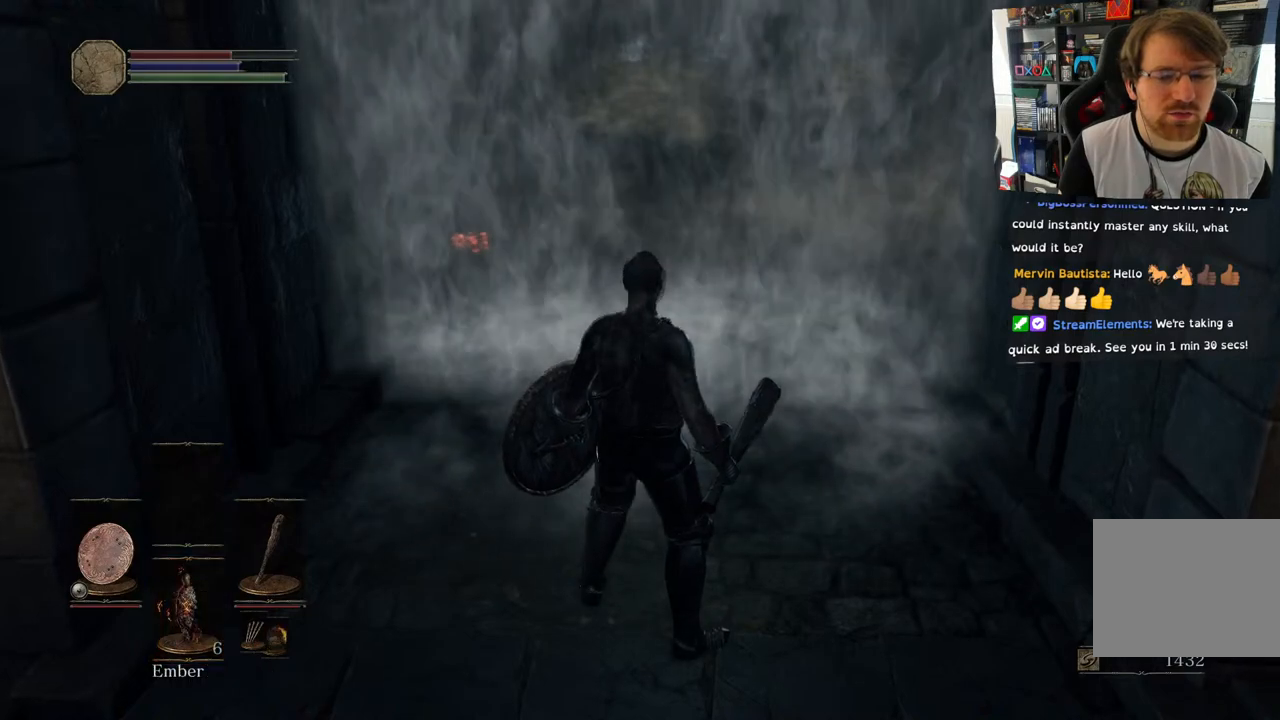
{"buttons": [], "left_stick": "center", "right_stick": "center", "events": [[350, "SQUARE", "down"], [433, "SQUARE", "up"]]}
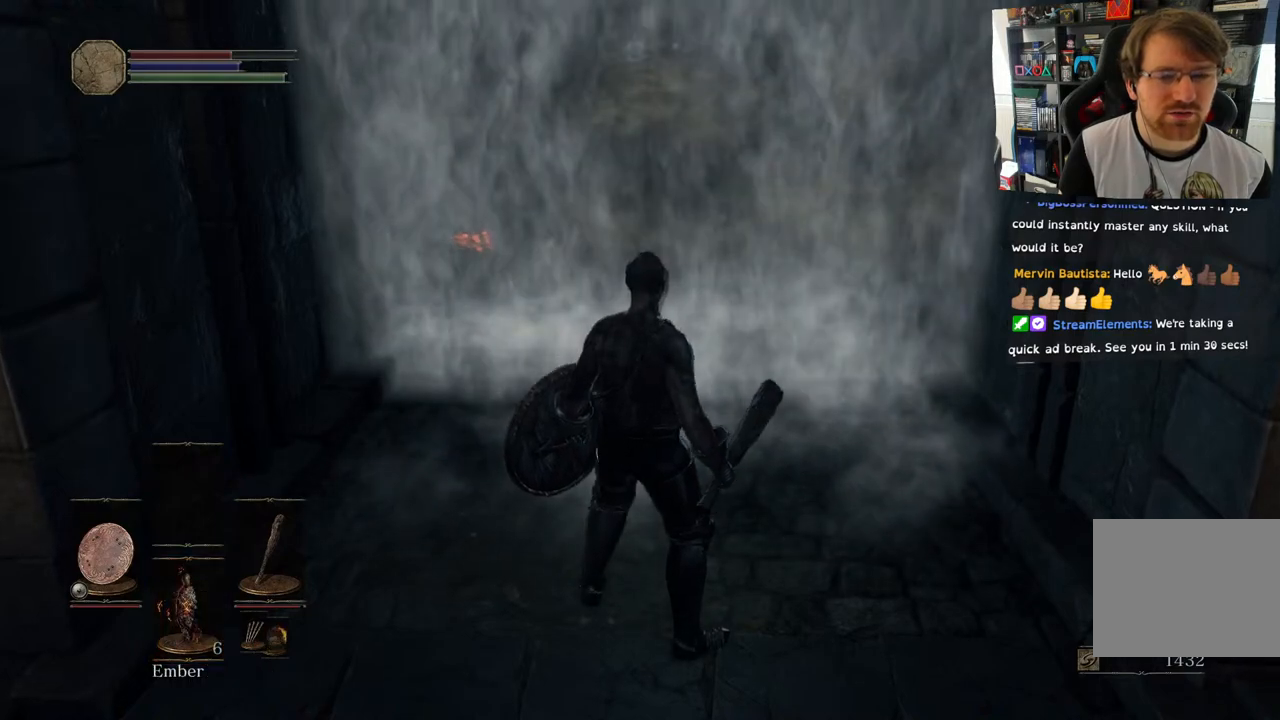
{"buttons": [], "left_stick": "center", "right_stick": "center", "events": []}
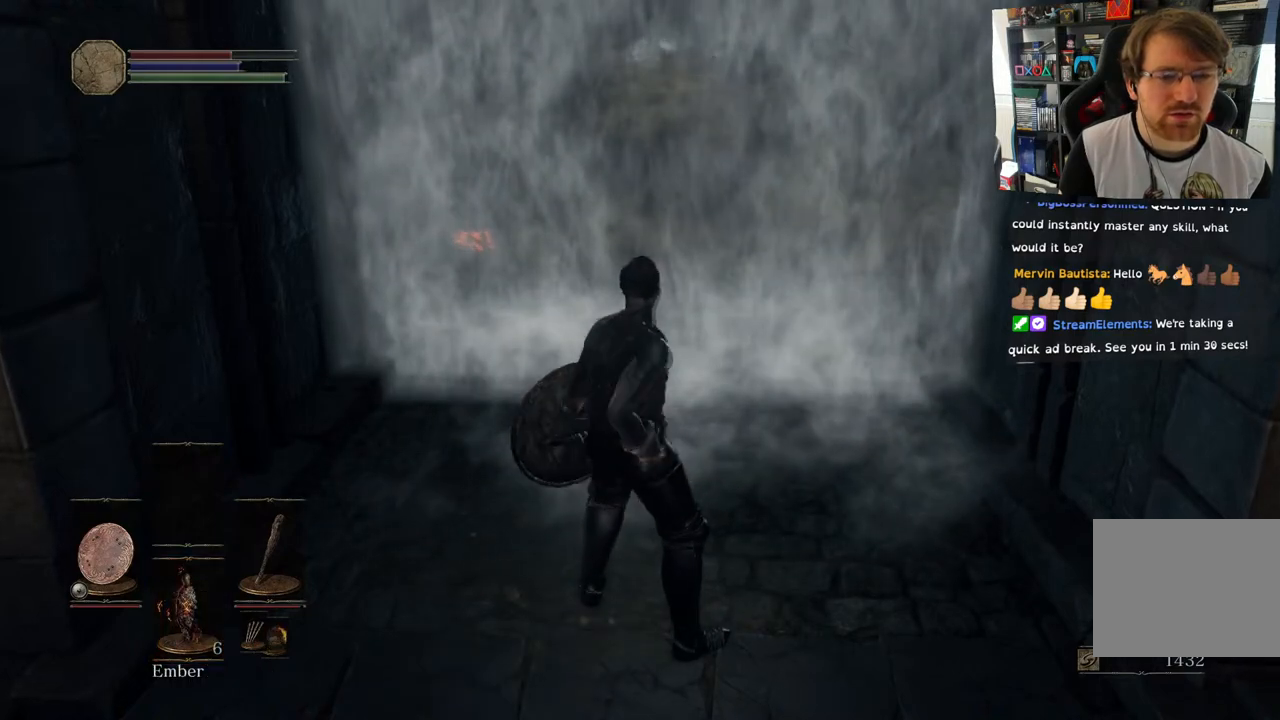
{"buttons": [], "left_stick": "center", "right_stick": "left", "events": [[117, "right_stick", "left"]]}
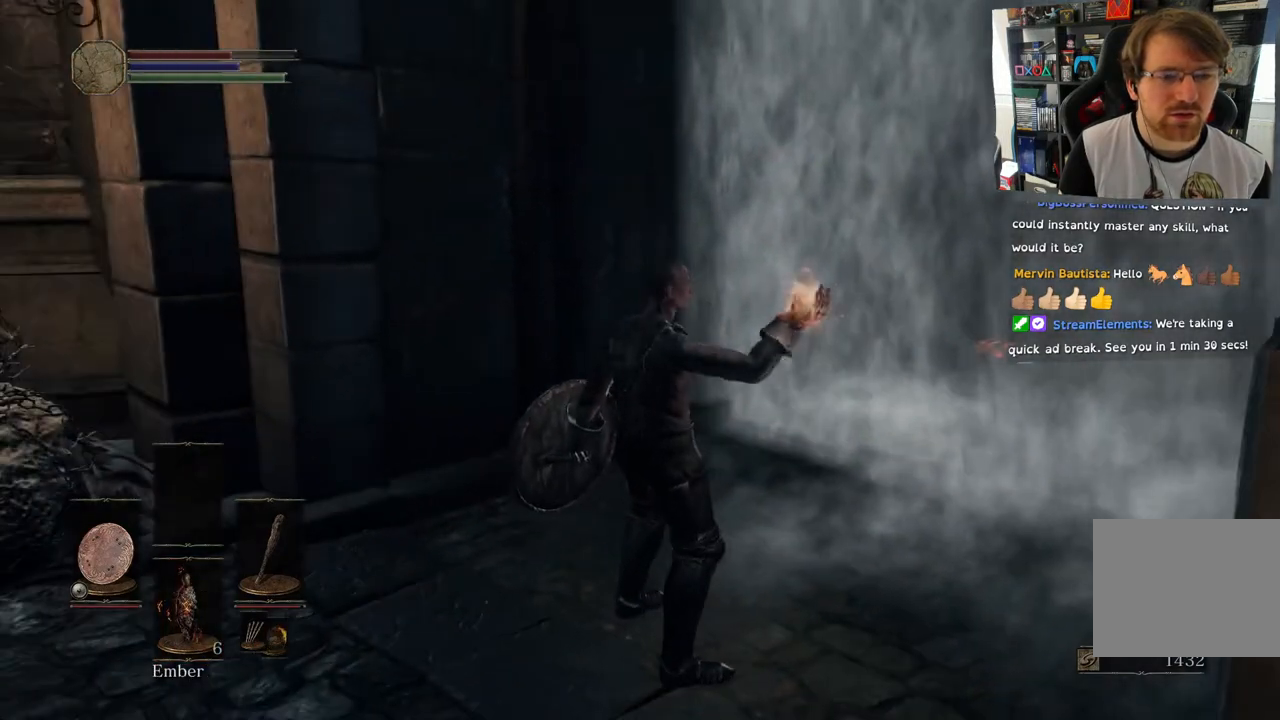
{"buttons": [], "left_stick": "center", "right_stick": "center", "events": [[433, "right_stick", "center"]]}
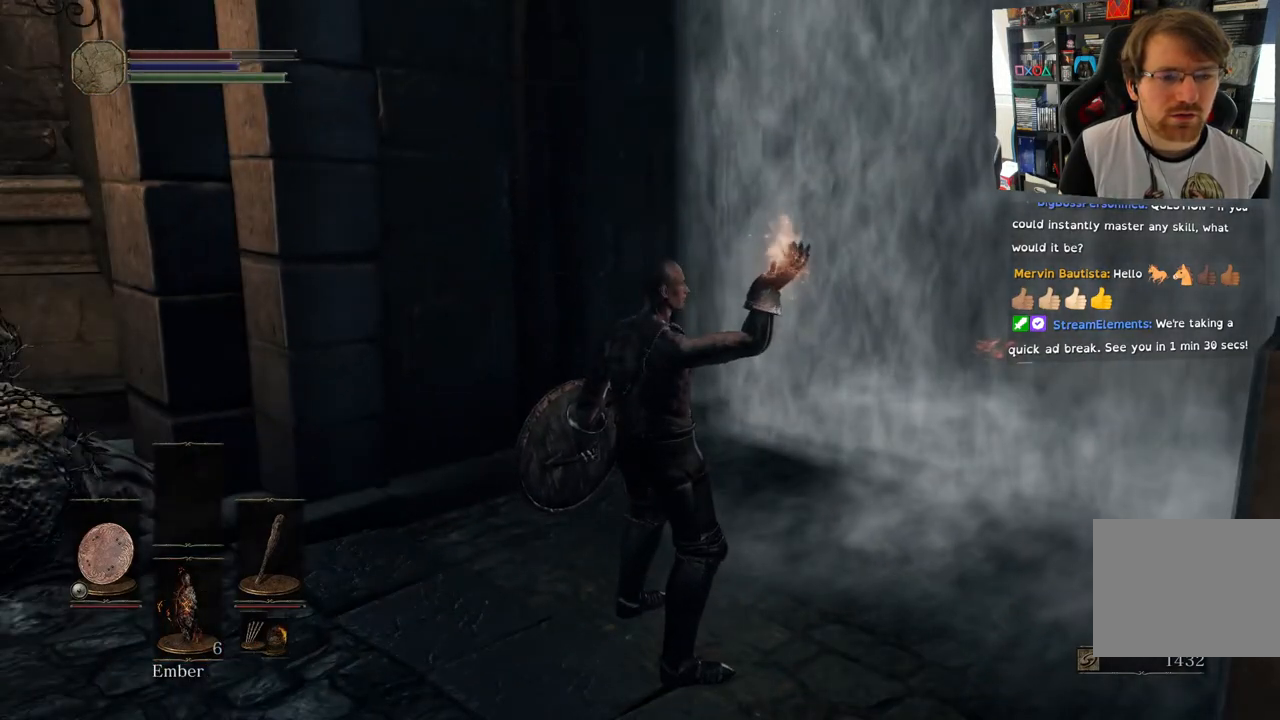
{"buttons": [], "left_stick": "center", "right_stick": "center", "events": []}
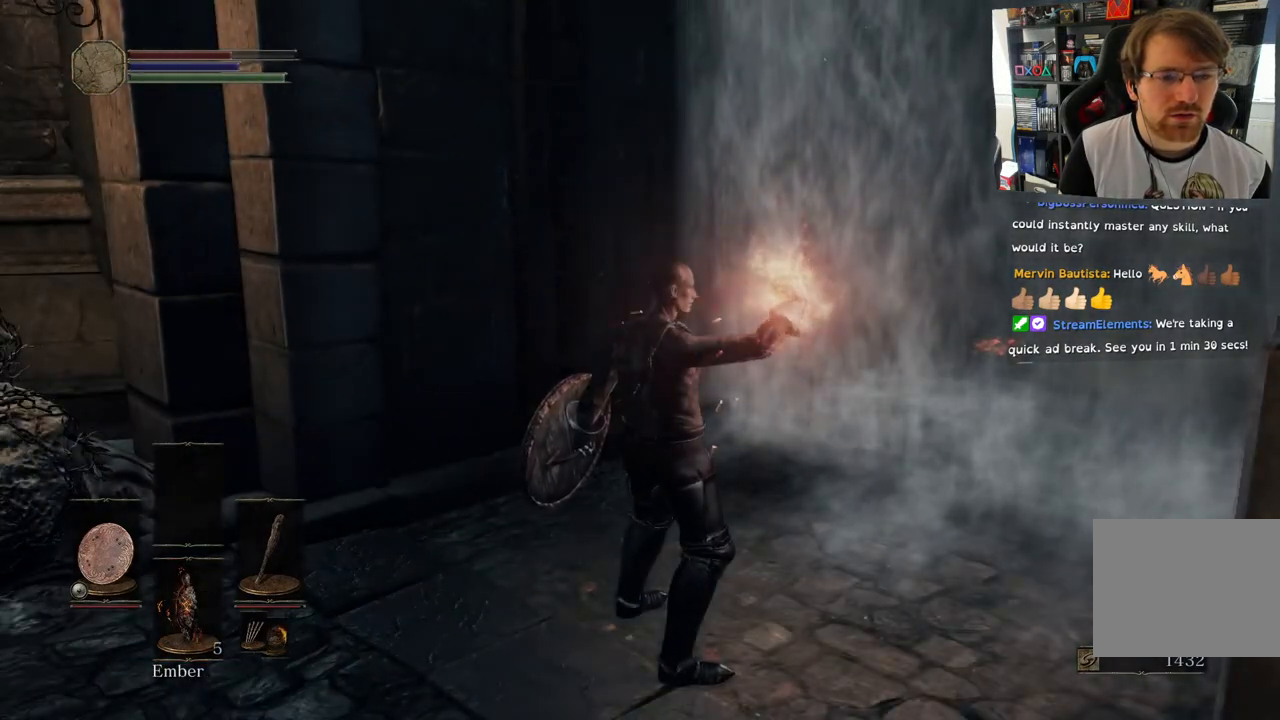
{"buttons": [], "left_stick": "center", "right_stick": "center", "events": []}
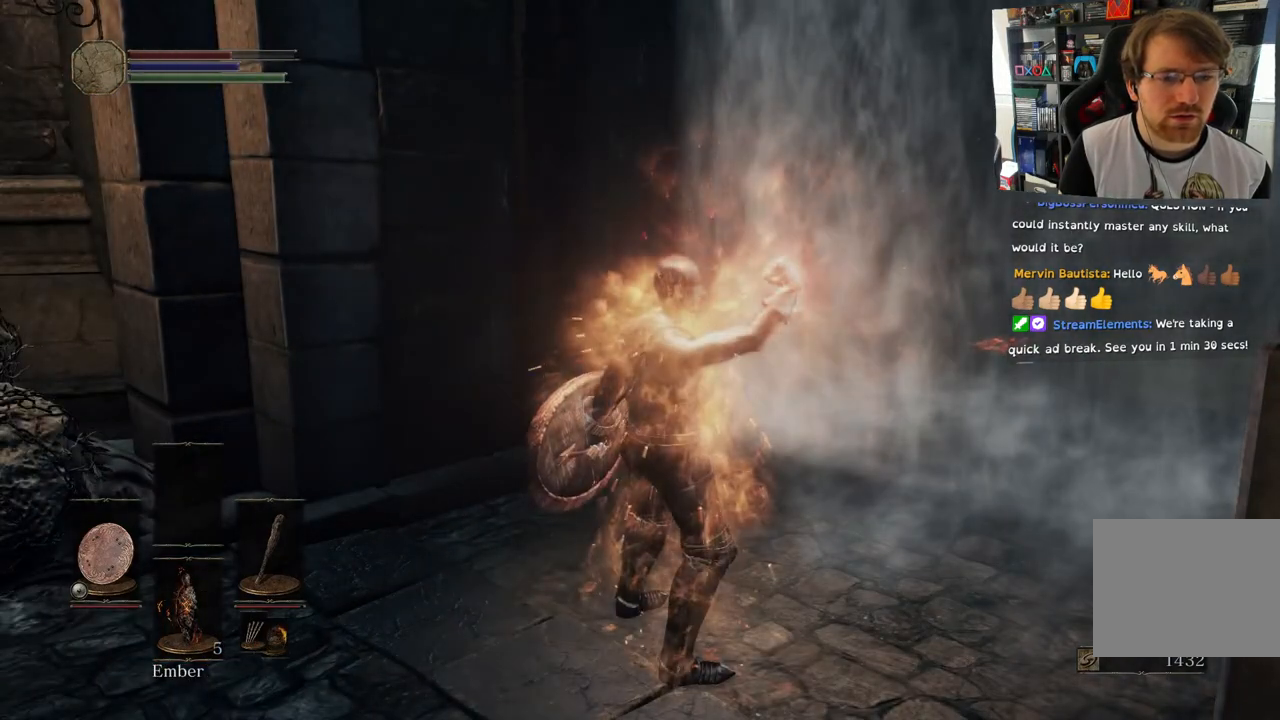
{"buttons": [], "left_stick": "center", "right_stick": "center", "events": []}
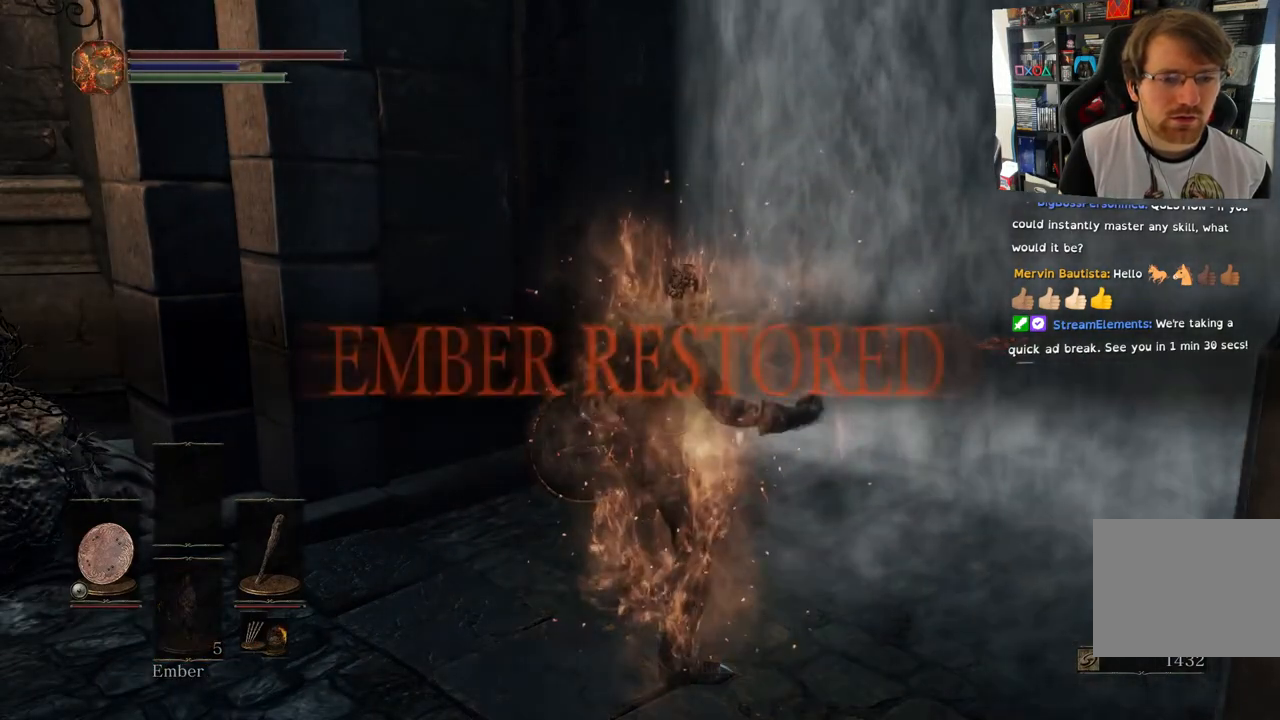
{"buttons": [], "left_stick": "center", "right_stick": "center", "events": []}
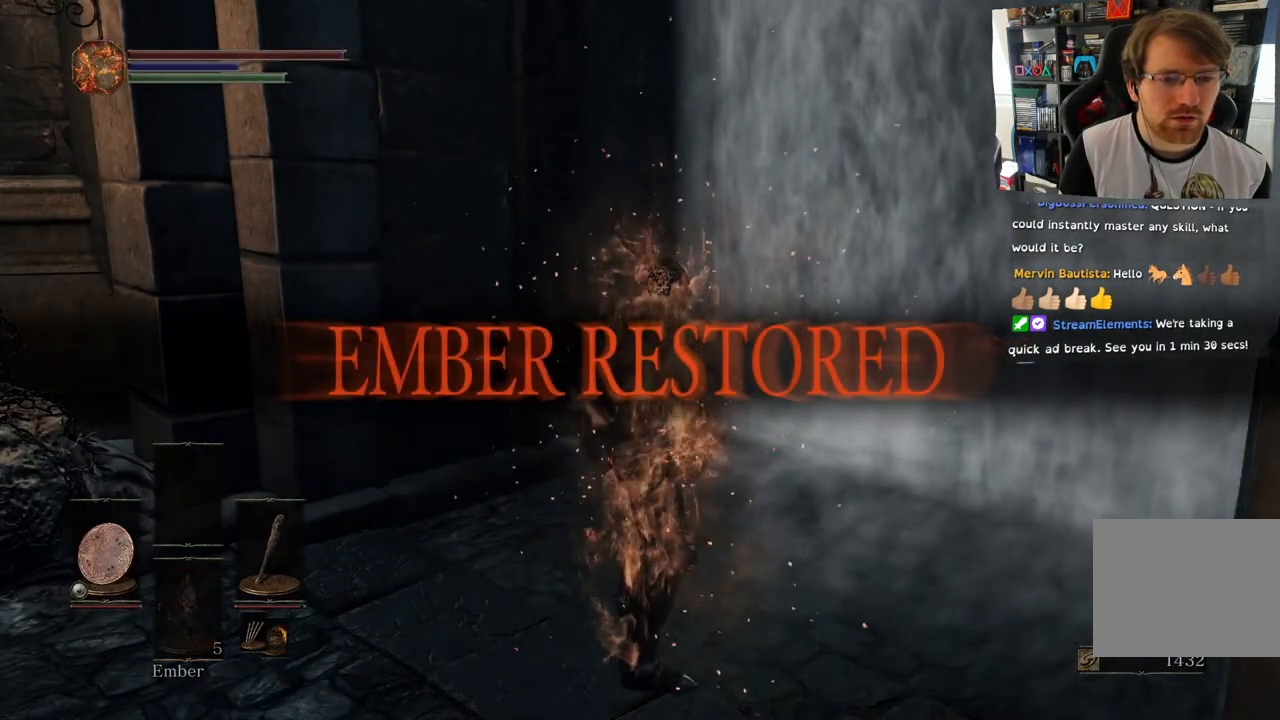
{"buttons": [], "left_stick": "center", "right_stick": "center"}